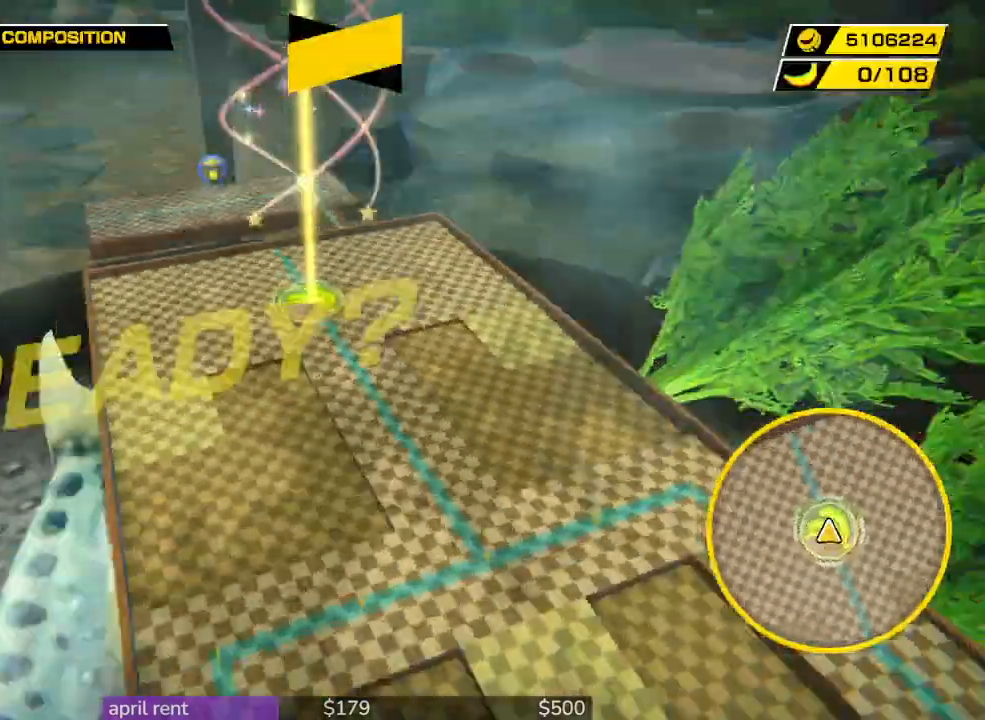
Gameplay with a controller; each line is a JSON object with the inputs held at the frame after it. "button_events" lists button changes between this image and that frame as [ms after this image, input, new state], when the widget could be followed in between (sticks are given only as held states). Not read: L3 R3.
{"buttons": [], "left_stick": "up", "right_stick": "center", "button_events": []}
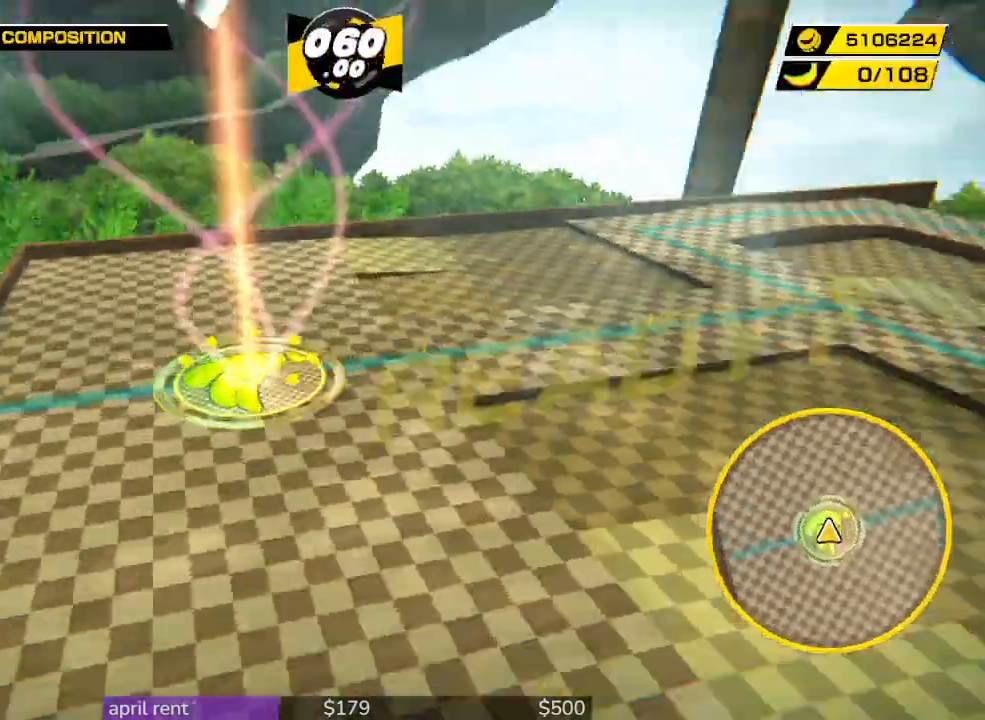
{"buttons": [], "left_stick": "up", "right_stick": "center", "button_events": []}
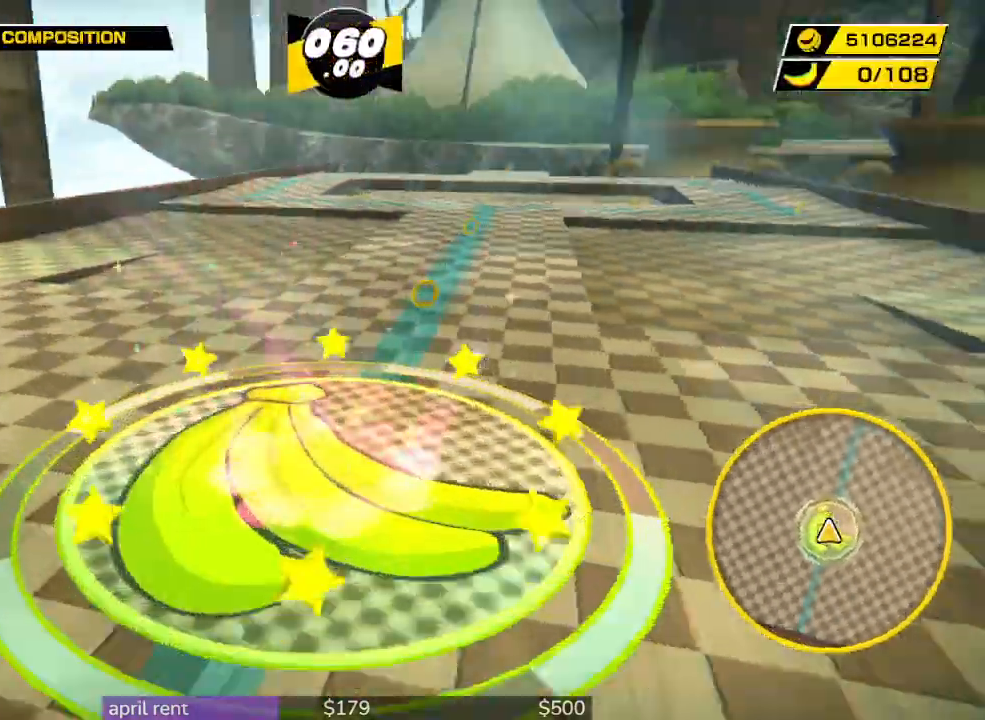
{"buttons": [], "left_stick": "up", "right_stick": "down", "button_events": []}
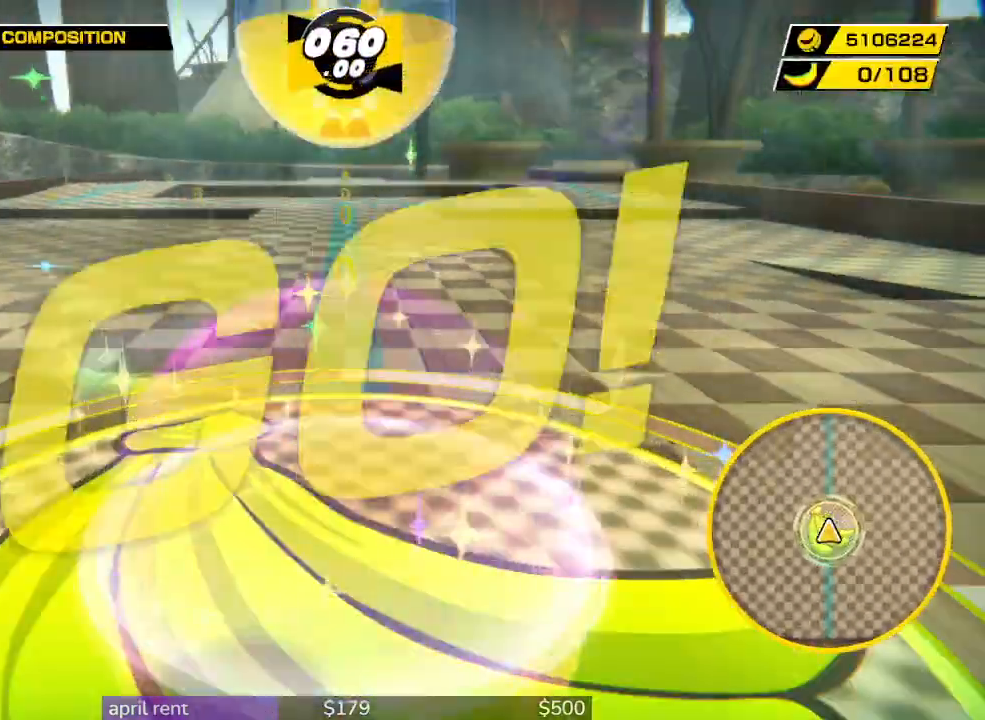
{"buttons": [], "left_stick": "up", "right_stick": "down", "button_events": []}
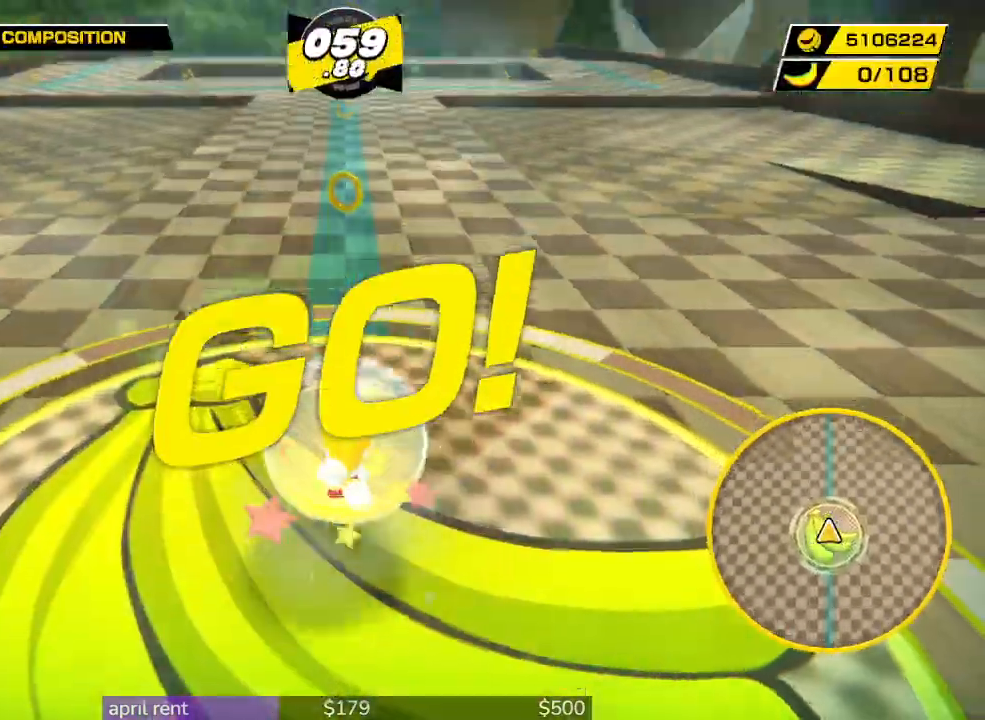
{"buttons": [], "left_stick": "up", "right_stick": "down", "button_events": []}
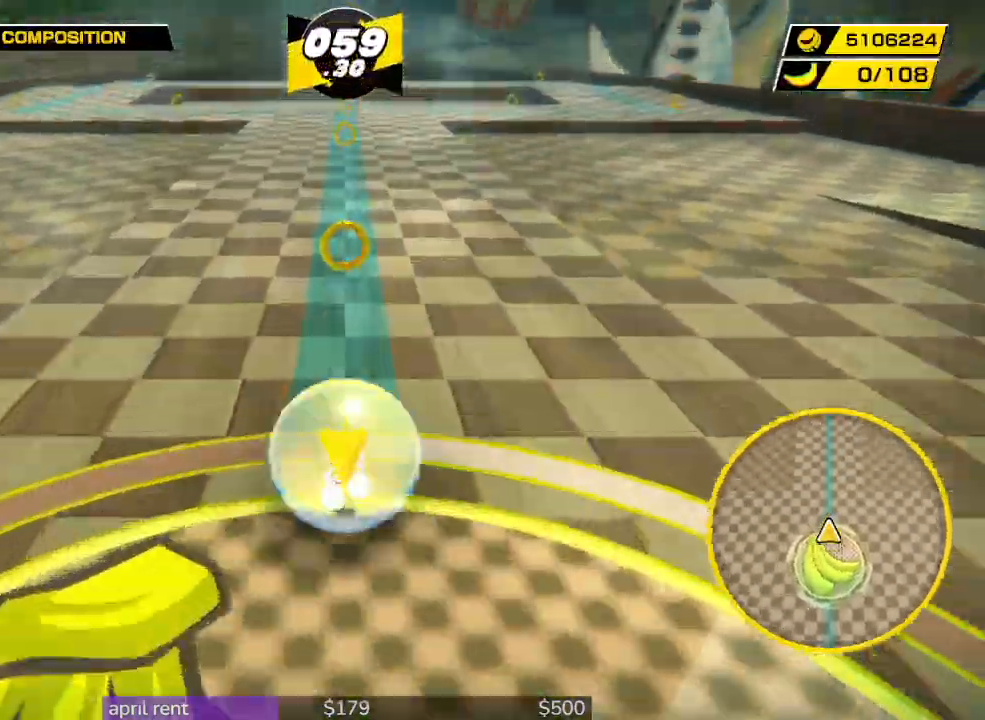
{"buttons": [], "left_stick": "up", "right_stick": "center", "button_events": []}
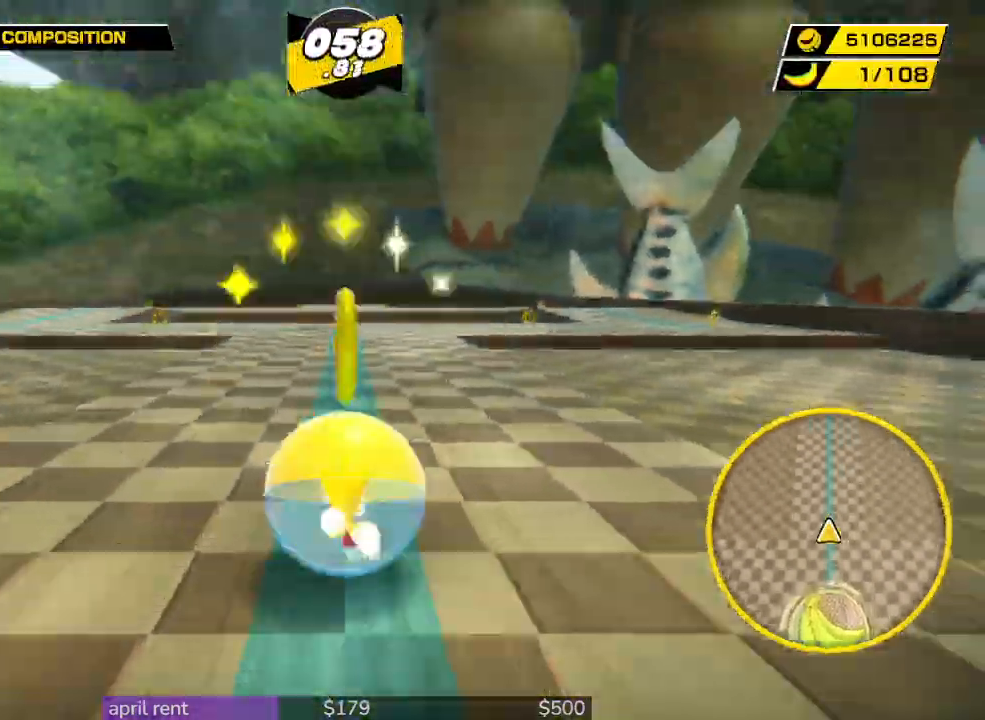
{"buttons": [], "left_stick": "up-right", "right_stick": "center", "button_events": []}
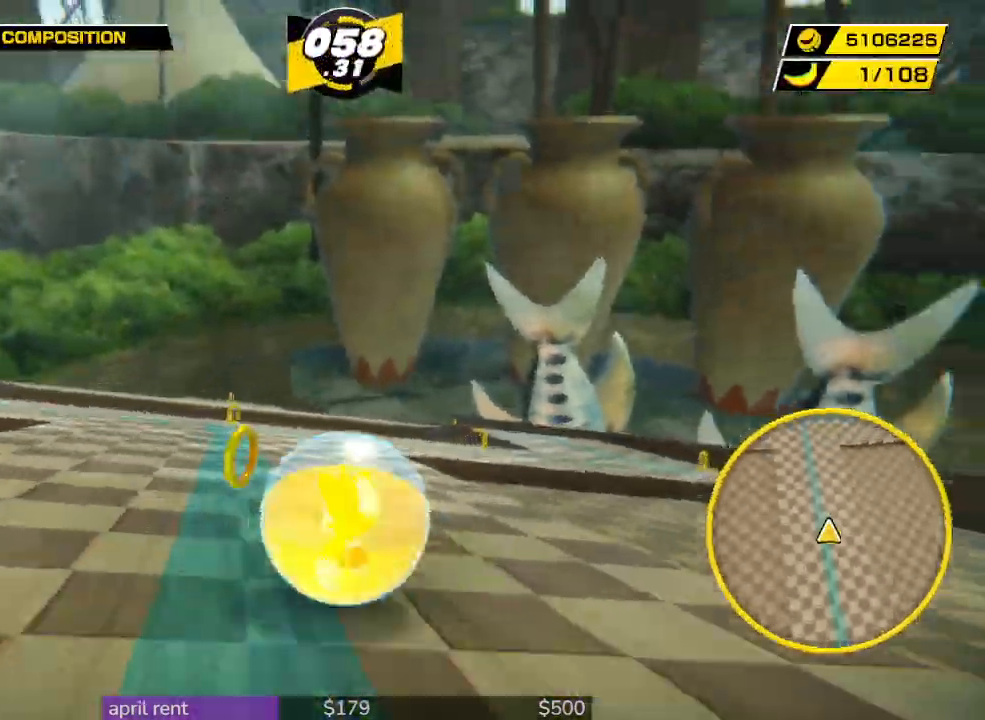
{"buttons": [], "left_stick": "up-right", "right_stick": "center", "button_events": []}
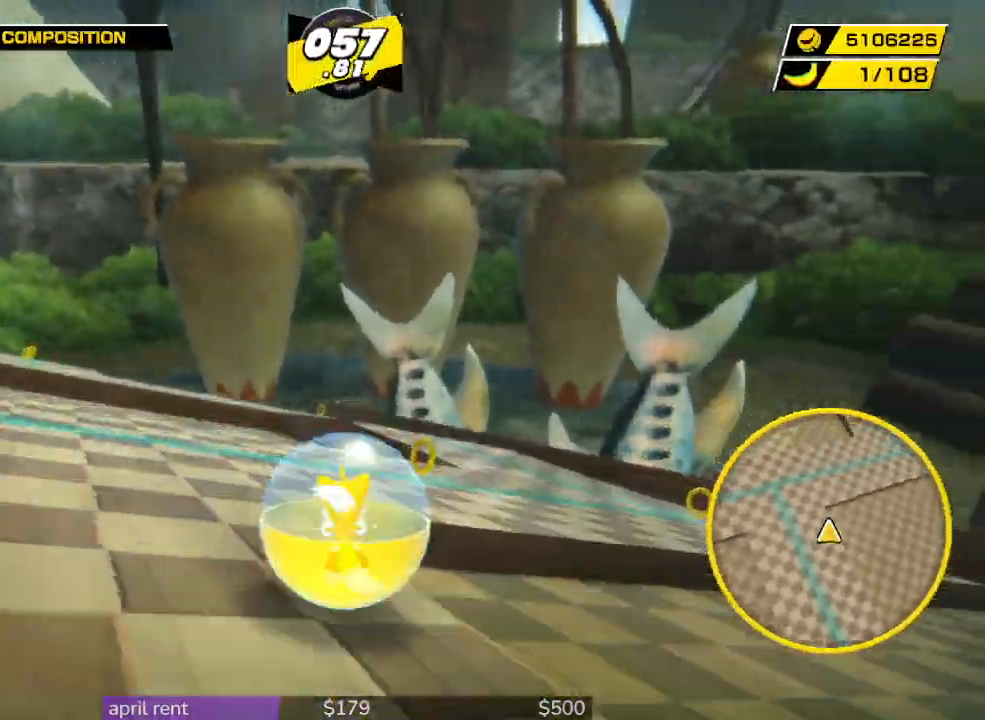
{"buttons": [], "left_stick": "up-right", "right_stick": "center", "button_events": []}
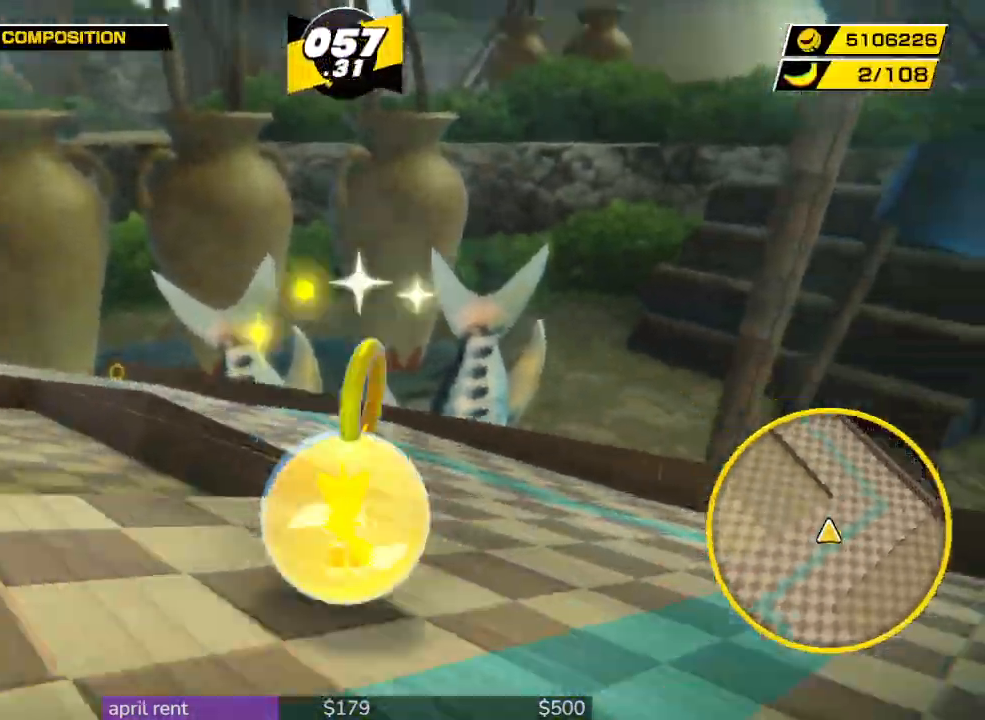
{"buttons": [], "left_stick": "left", "right_stick": "center", "button_events": []}
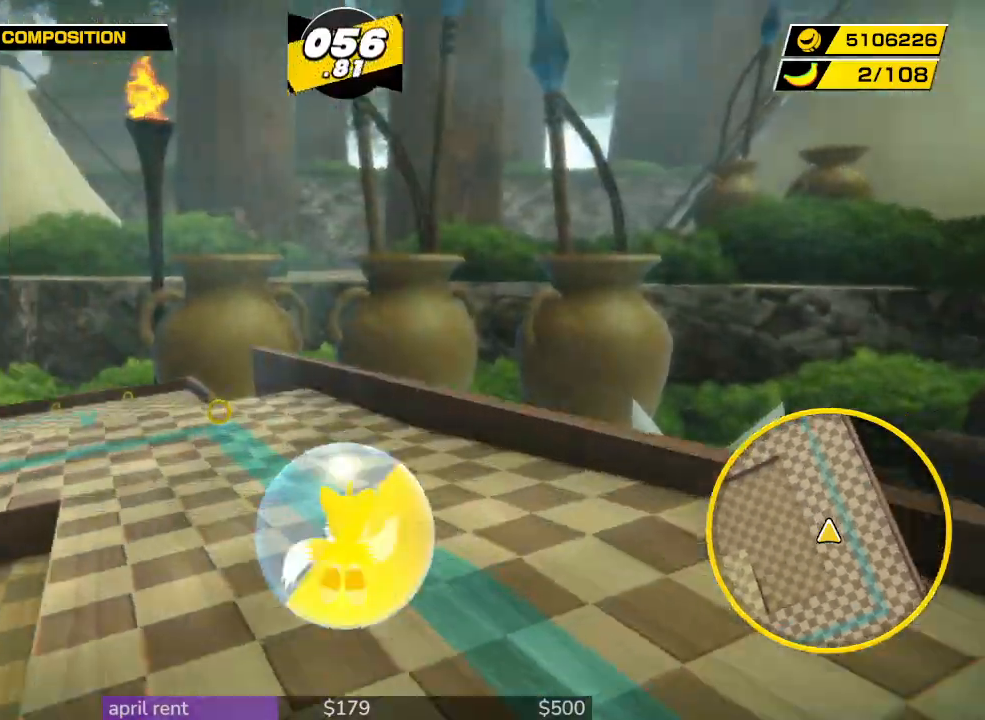
{"buttons": [], "left_stick": "down", "right_stick": "center", "button_events": []}
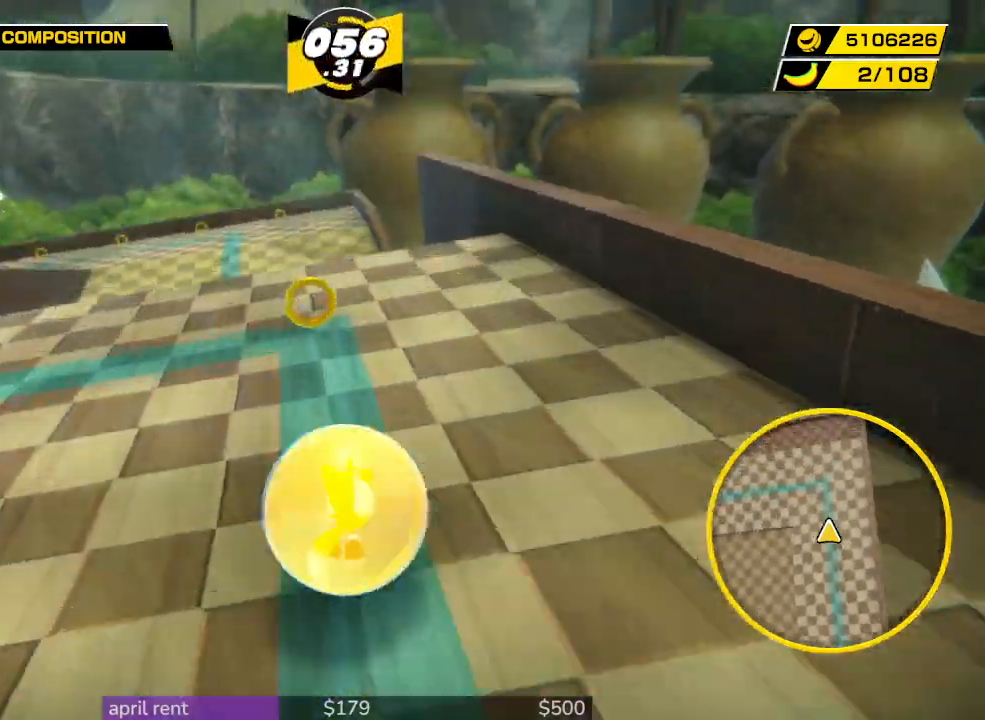
{"buttons": [], "left_stick": "down-left", "right_stick": "center", "button_events": []}
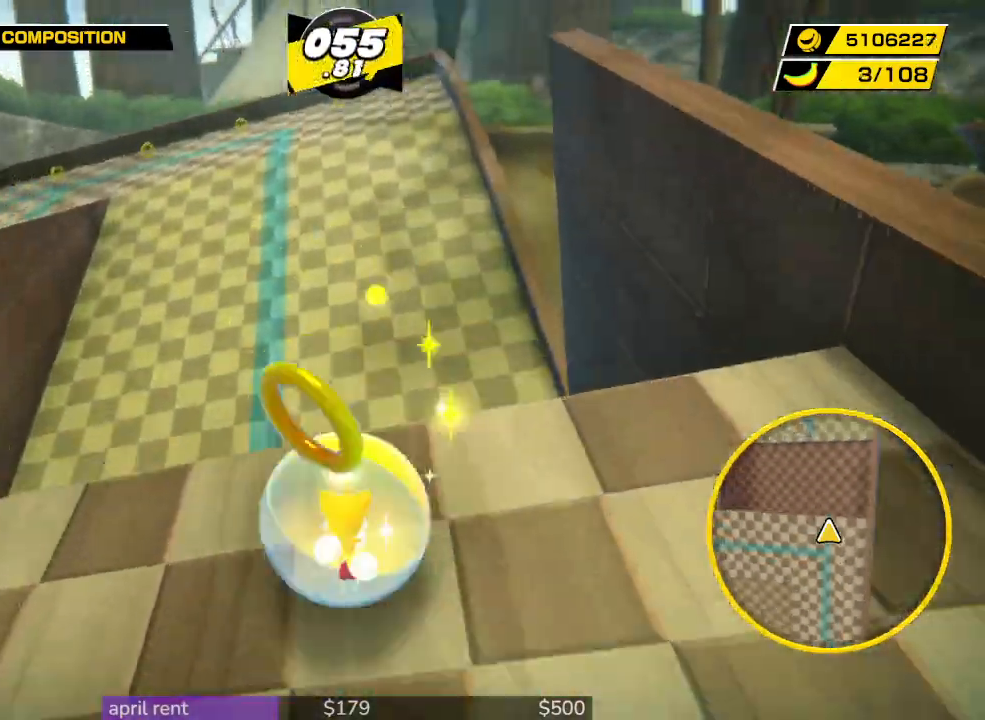
{"buttons": [], "left_stick": "up-right", "right_stick": "center", "button_events": []}
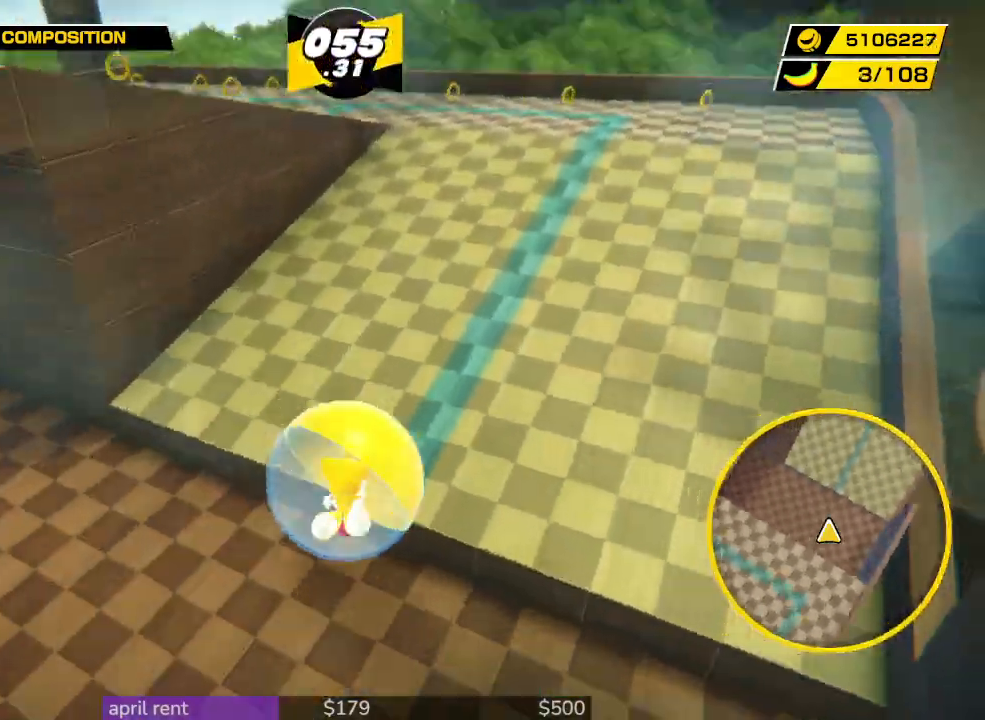
{"buttons": [], "left_stick": "down-left", "right_stick": "center", "button_events": []}
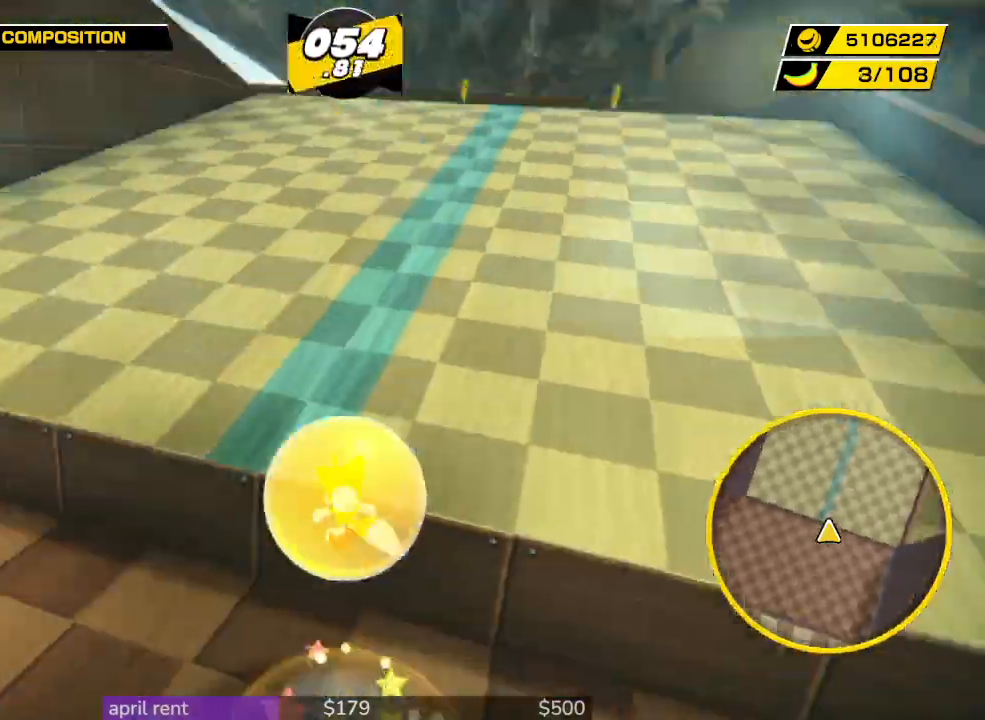
{"buttons": [], "left_stick": "up-left", "right_stick": "center", "button_events": []}
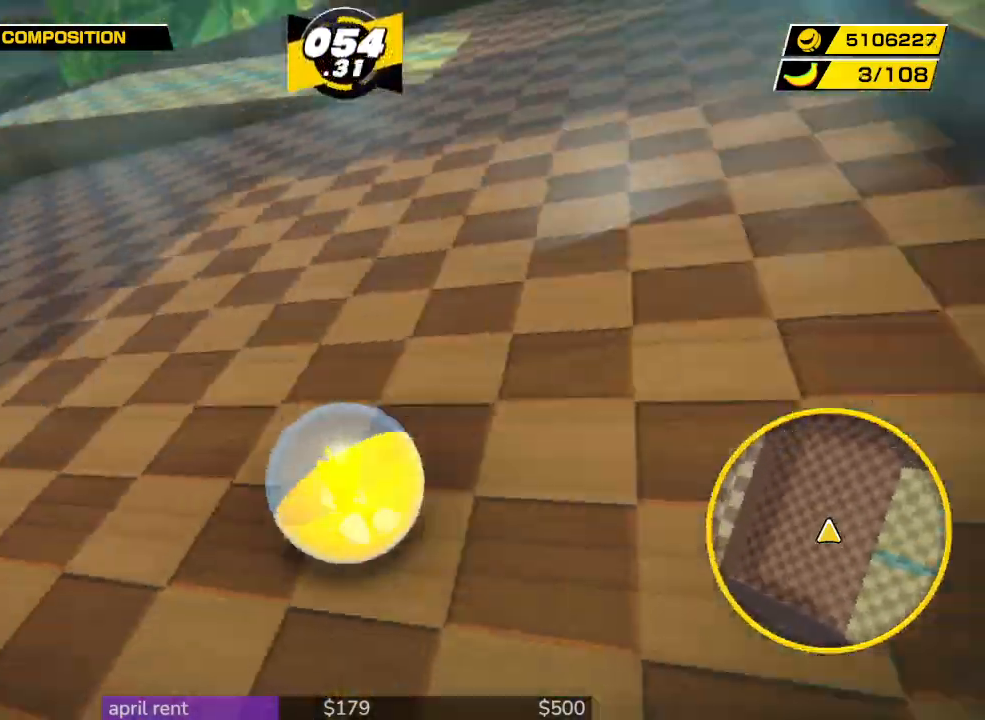
{"buttons": [], "left_stick": "up-left", "right_stick": "center", "button_events": []}
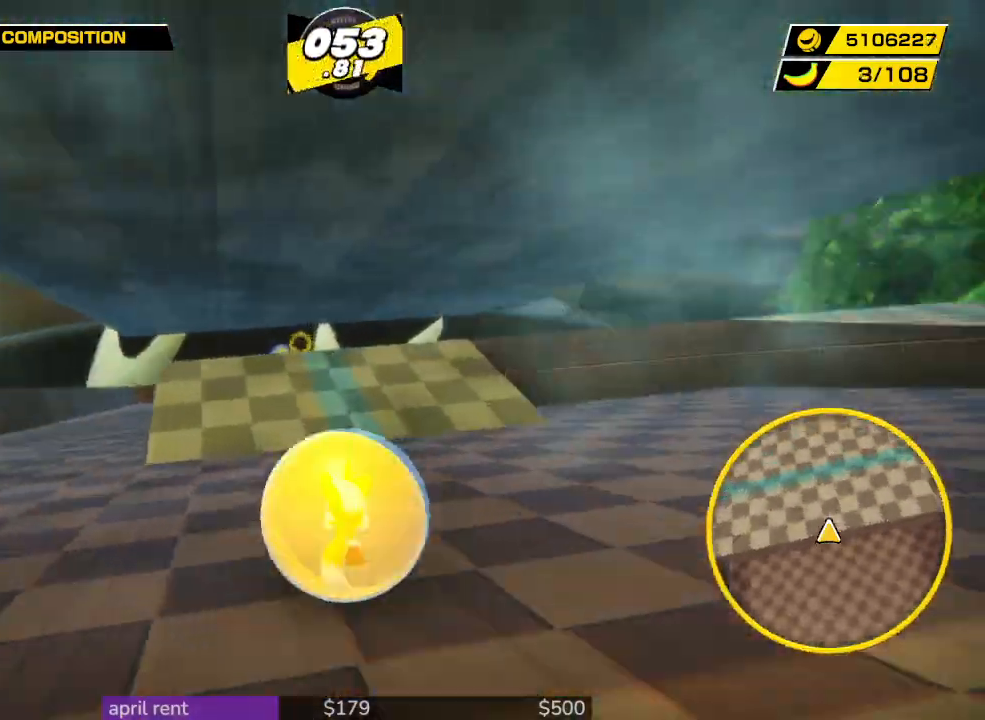
{"buttons": [], "left_stick": "up", "right_stick": "down", "button_events": []}
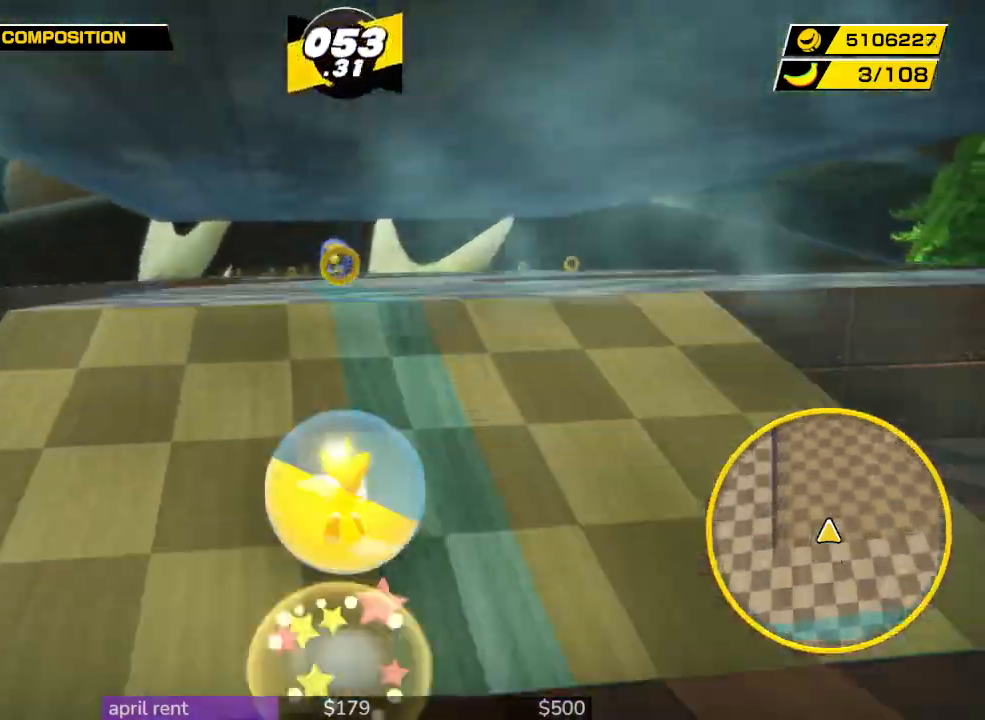
{"buttons": [], "left_stick": "up-right", "right_stick": "center", "button_events": []}